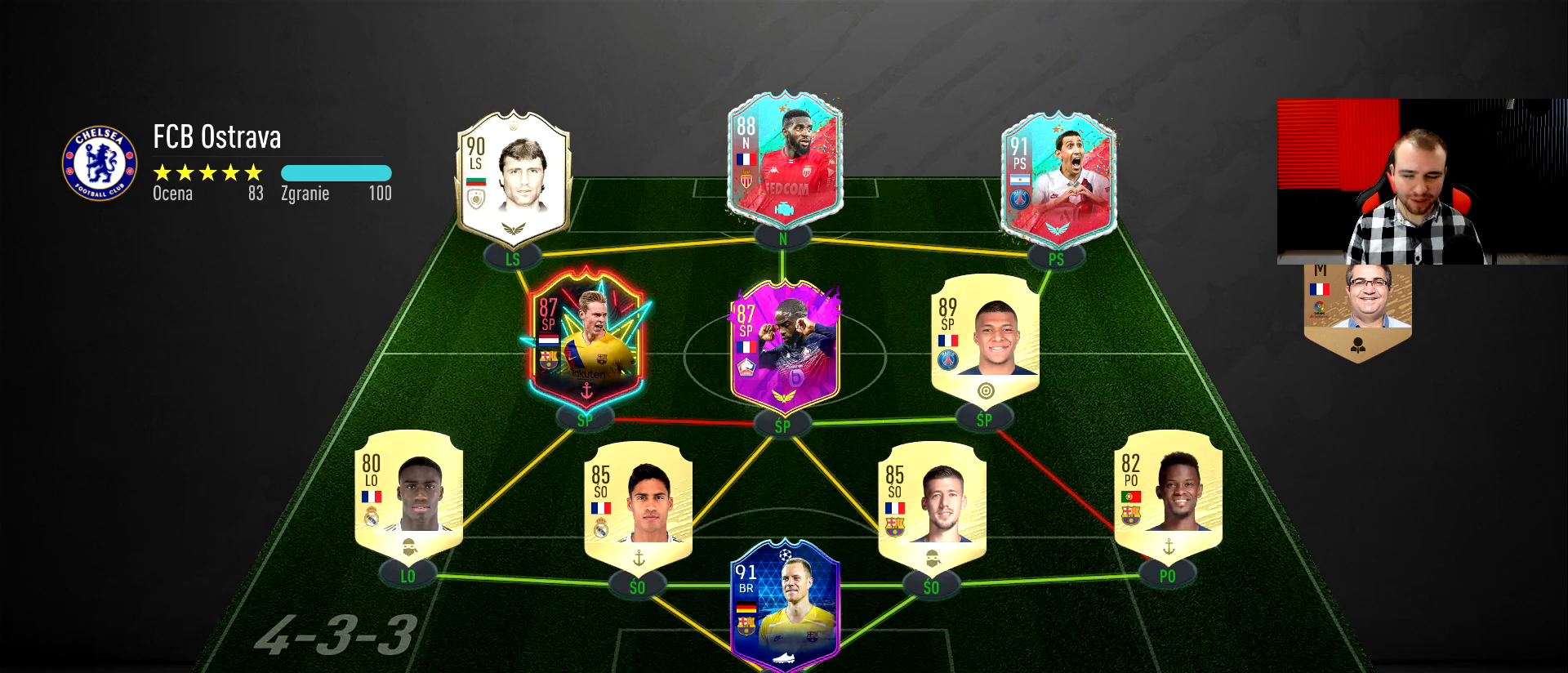
Gameplay with a controller (PlayStation layout); each line is a JSON object with the inputs held at the frame after it. "events" lists button and stick changes between this image and that frame as [ms after this image, input, new state], when the widget could be followed in between.
{"buttons": [], "left_stick": "left", "right_stick": "center", "events": [[234, "R2", "down"], [234, "left_stick", "left"], [501, "R2", "up"]]}
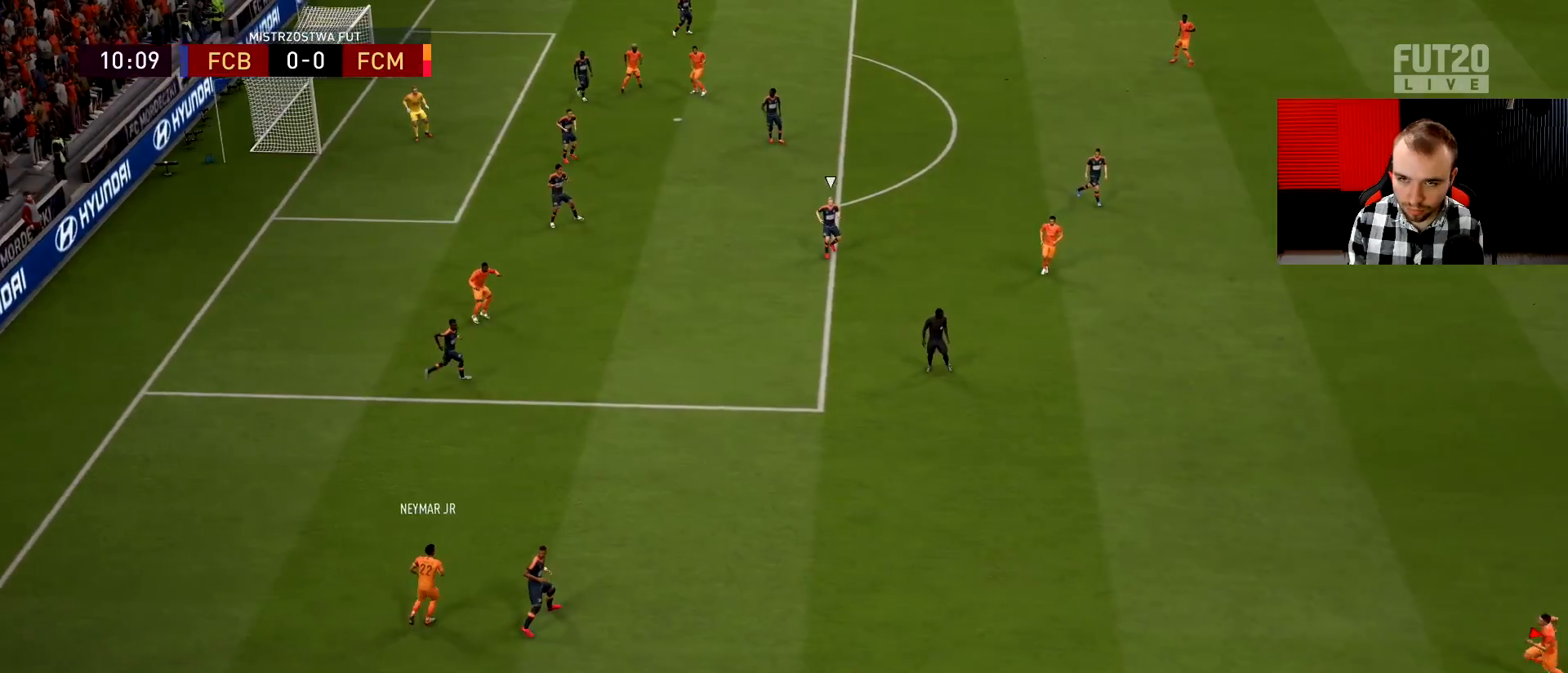
{"buttons": [], "left_stick": "up", "right_stick": "center", "events": [[33, "left_stick", "up-left"], [217, "CROSS", "down"], [250, "left_stick", "up"], [283, "CROSS", "up"]]}
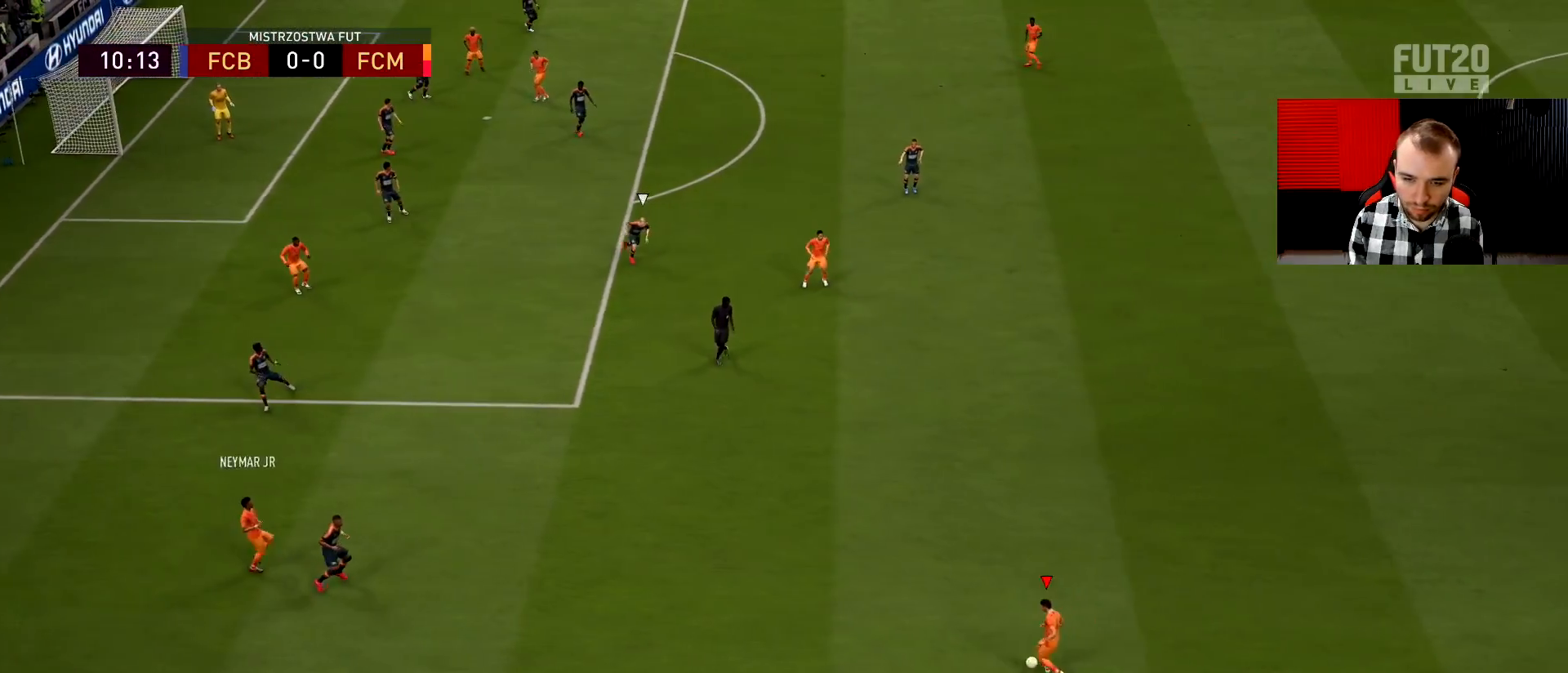
{"buttons": ["R2"], "left_stick": "up", "right_stick": "center", "events": [[100, "R2", "down"], [134, "left_stick", "down"], [267, "left_stick", "up"]]}
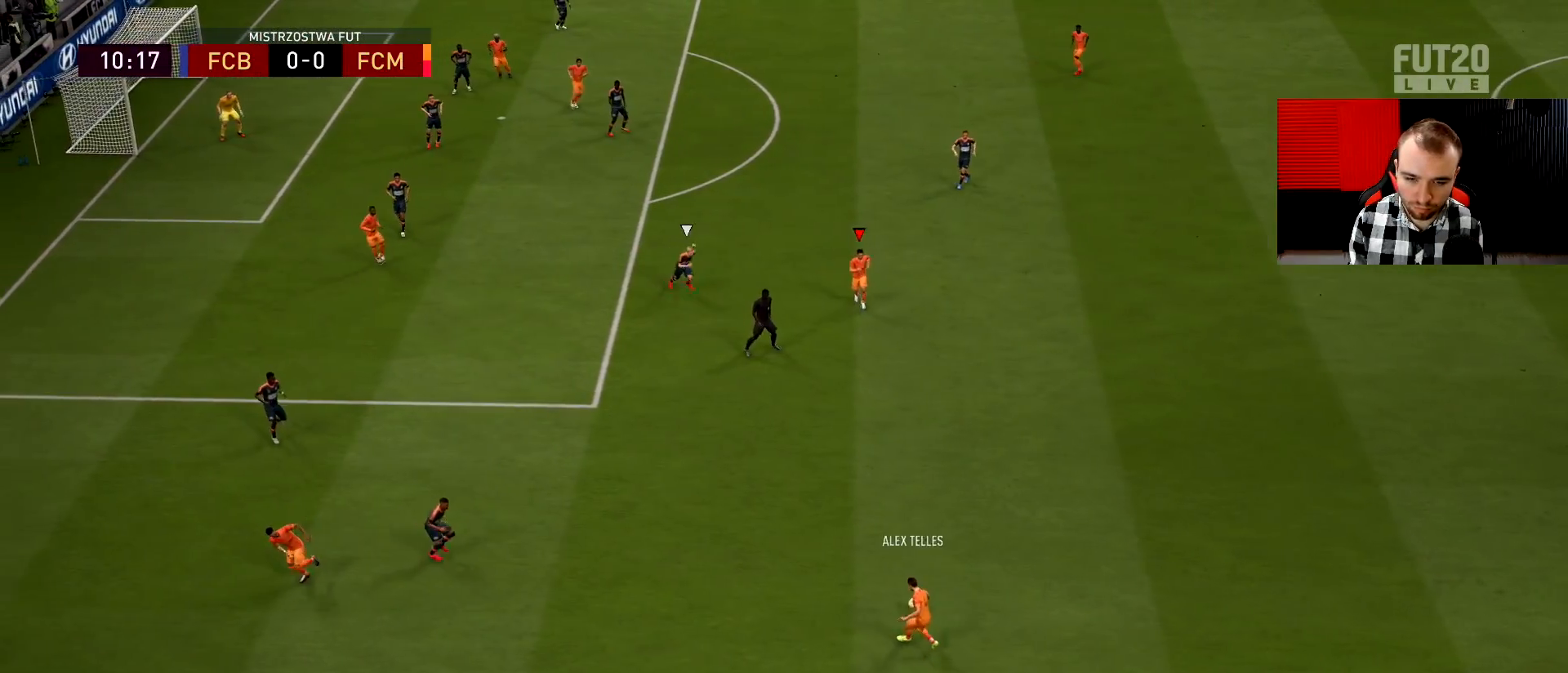
{"buttons": ["L2"], "left_stick": "right", "right_stick": "center", "events": [[83, "left_stick", "down"], [217, "R2", "up"], [233, "left_stick", "right"], [250, "L2", "down"]]}
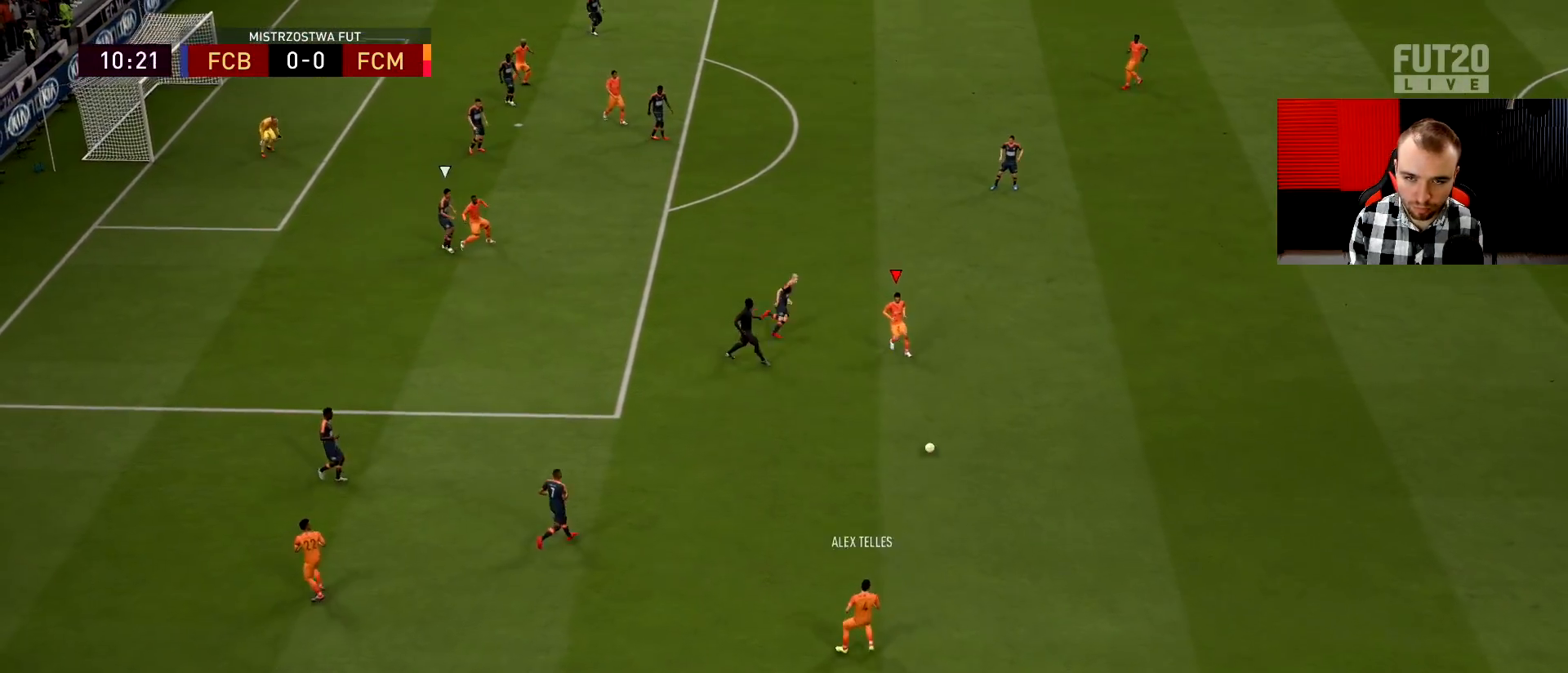
{"buttons": [], "left_stick": "down", "right_stick": "down-left", "events": [[84, "left_stick", "down-right"], [217, "L2", "up"], [251, "right_stick", "down-left"], [501, "left_stick", "down"]]}
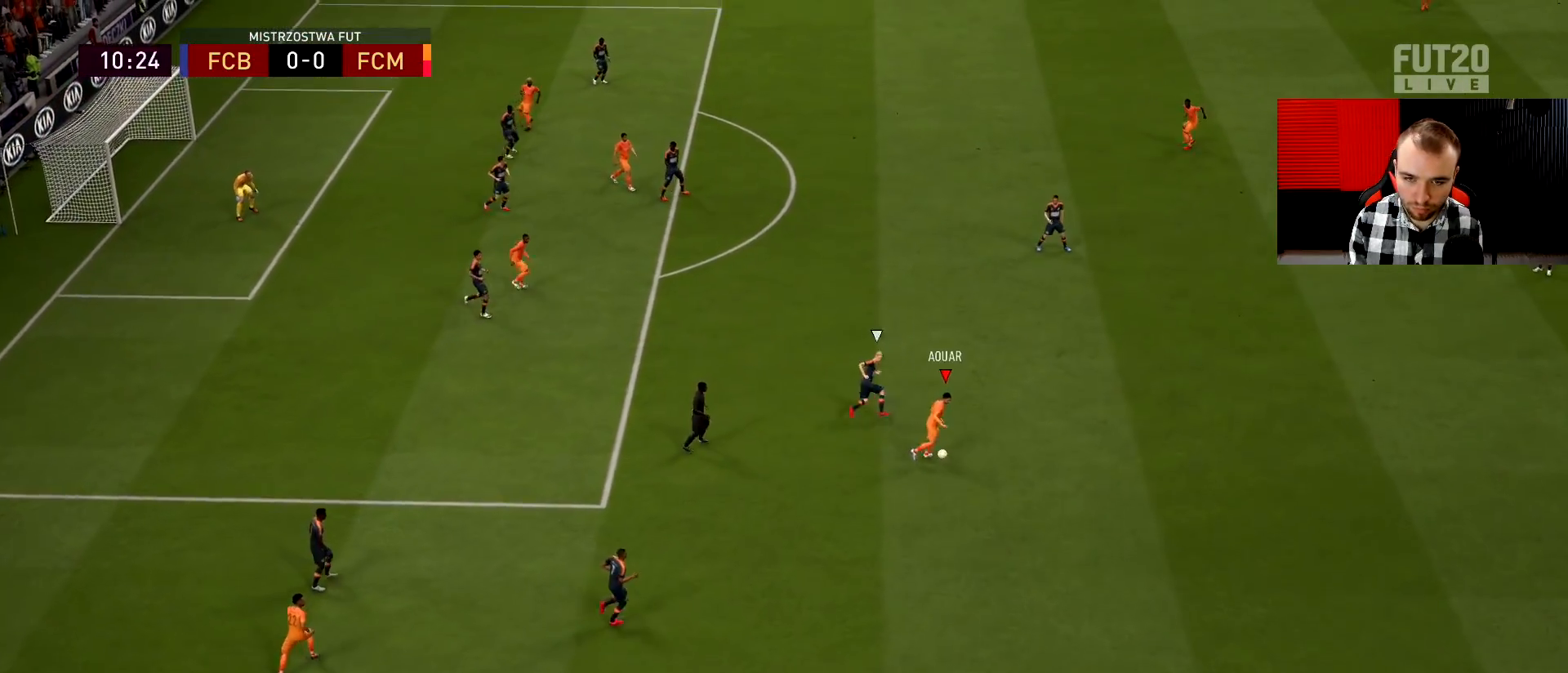
{"buttons": [], "left_stick": "right", "right_stick": "center", "events": [[200, "left_stick", "center"], [200, "right_stick", "center"], [350, "left_stick", "right"]]}
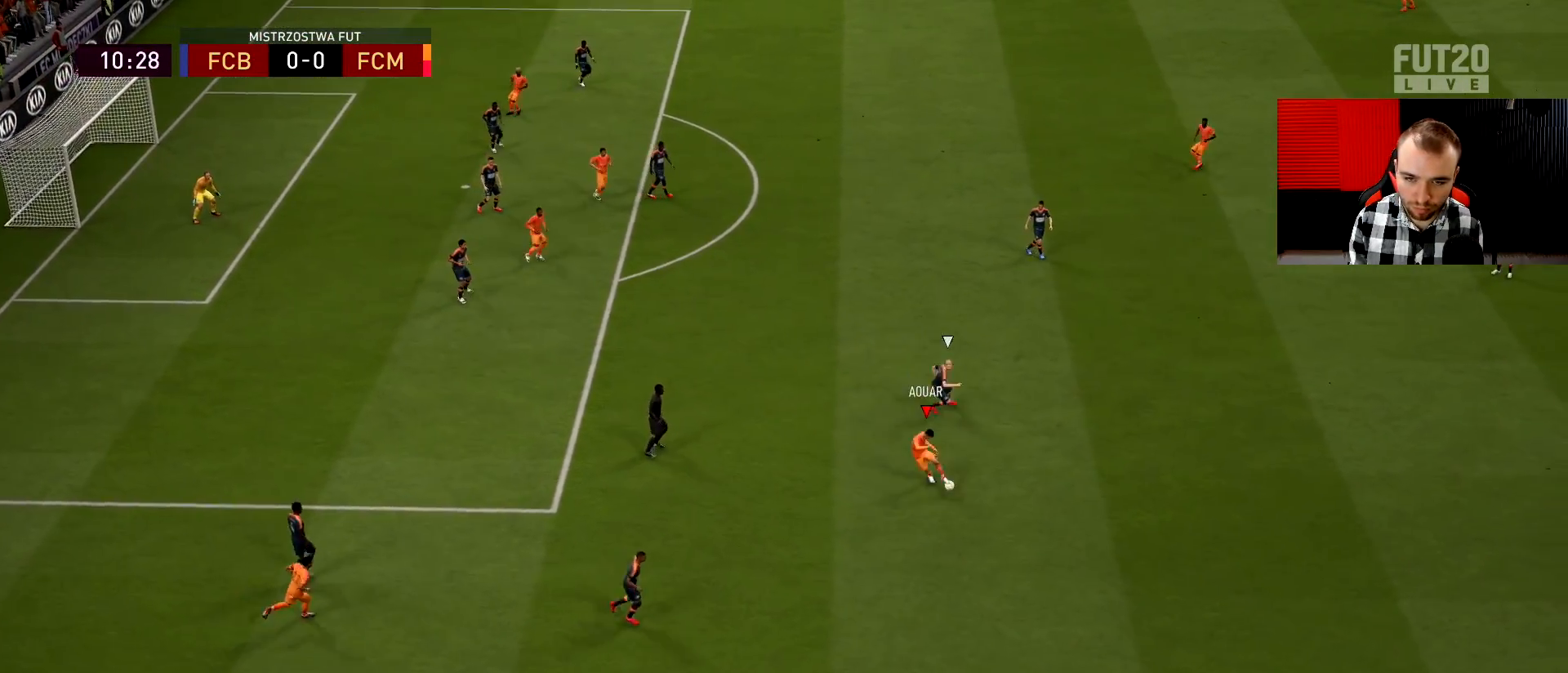
{"buttons": [], "left_stick": "right", "right_stick": "center", "events": []}
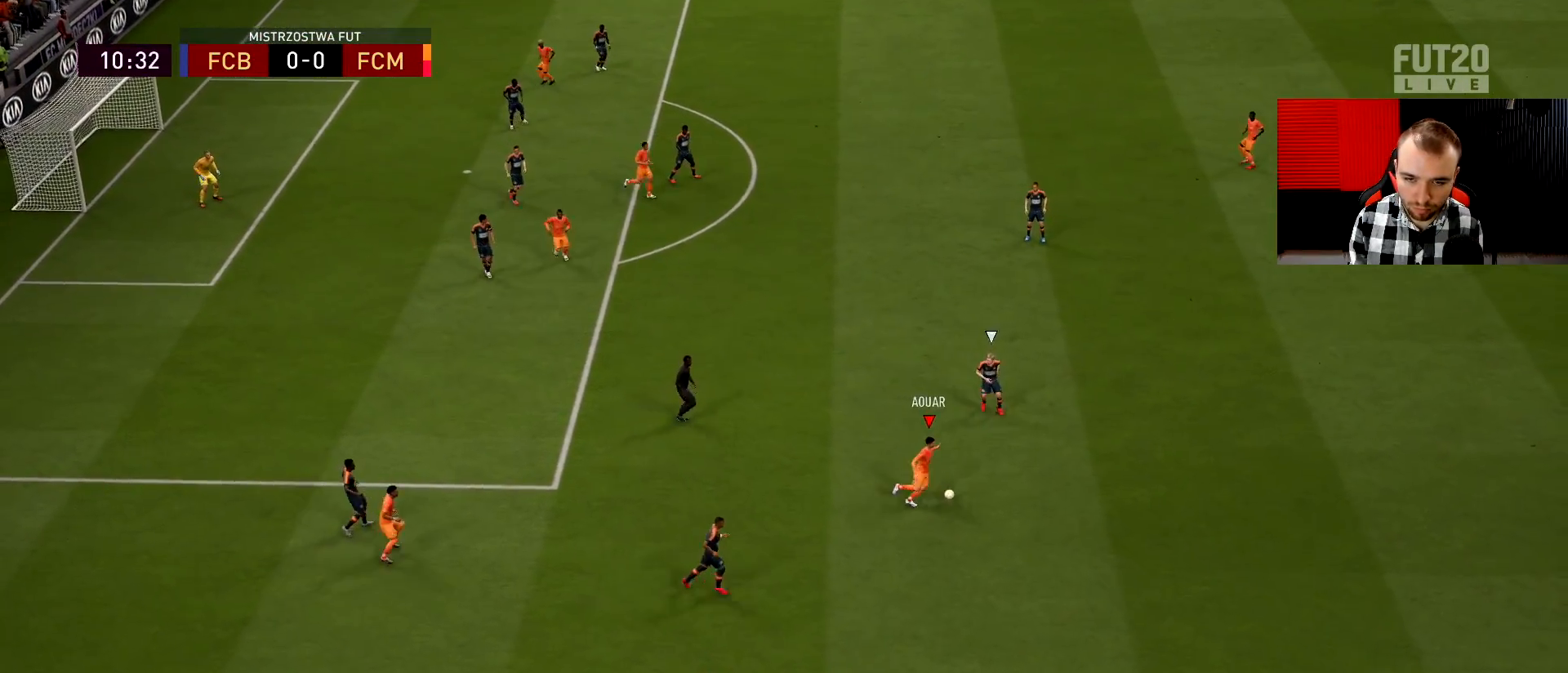
{"buttons": [], "left_stick": "right", "right_stick": "up", "events": [[417, "right_stick", "up"]]}
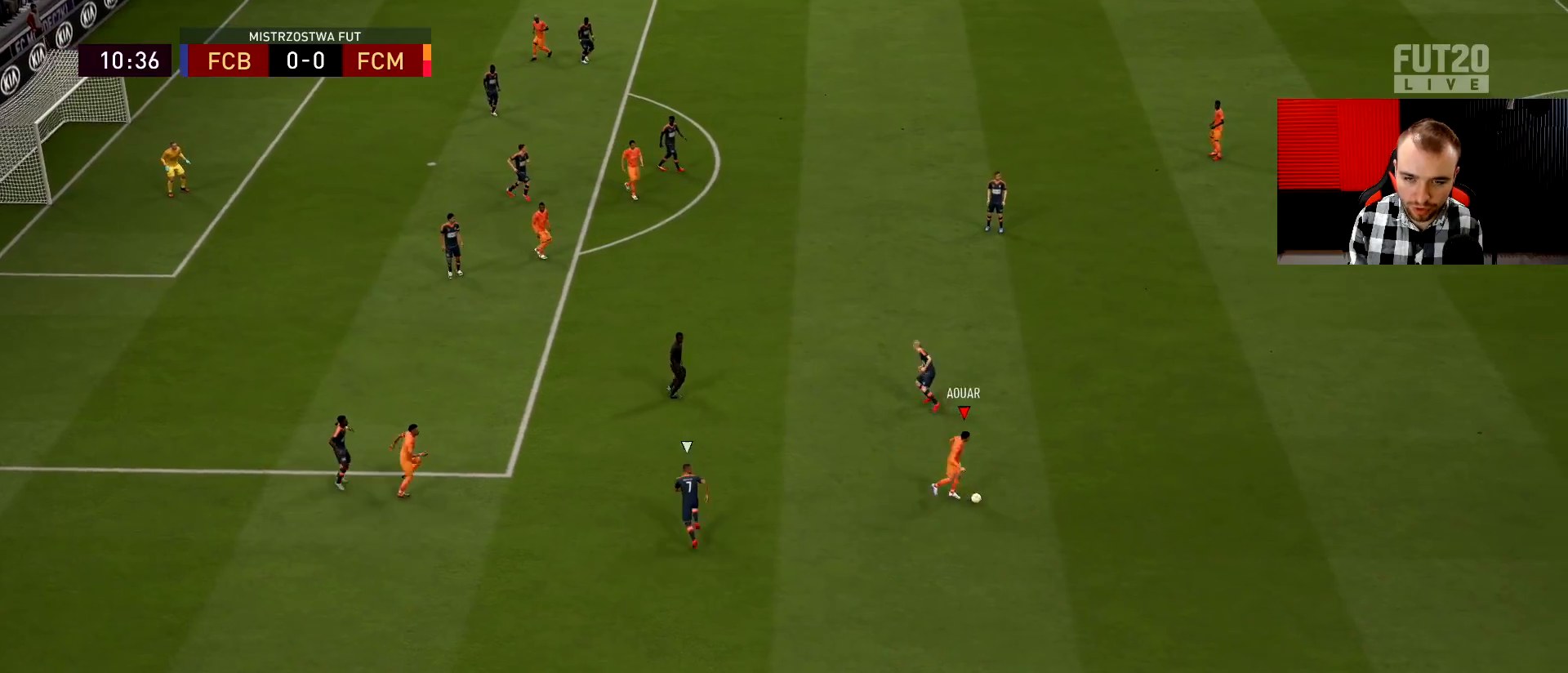
{"buttons": [], "left_stick": "up-right", "right_stick": "center", "events": [[251, "left_stick", "up-right"], [334, "right_stick", "center"]]}
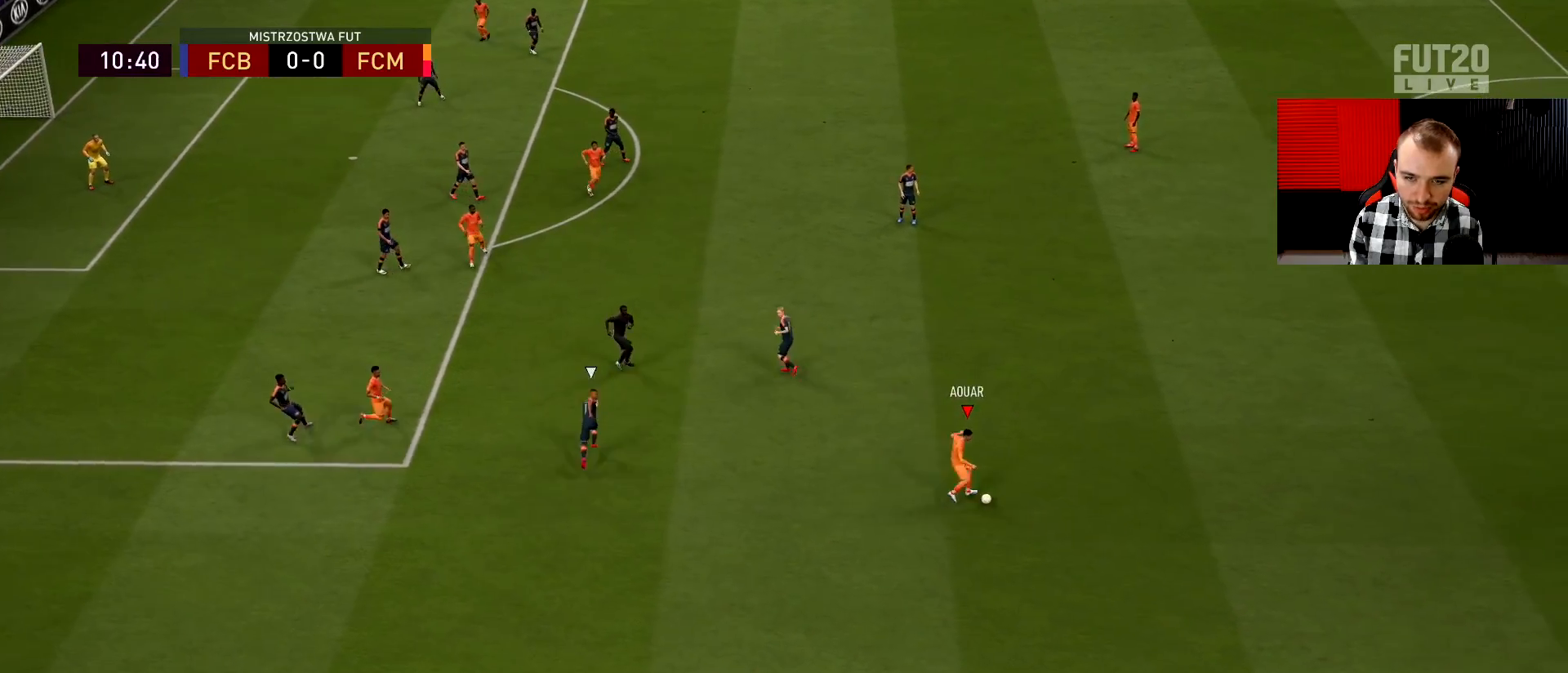
{"buttons": [], "left_stick": "up", "right_stick": "center", "events": [[100, "left_stick", "up"]]}
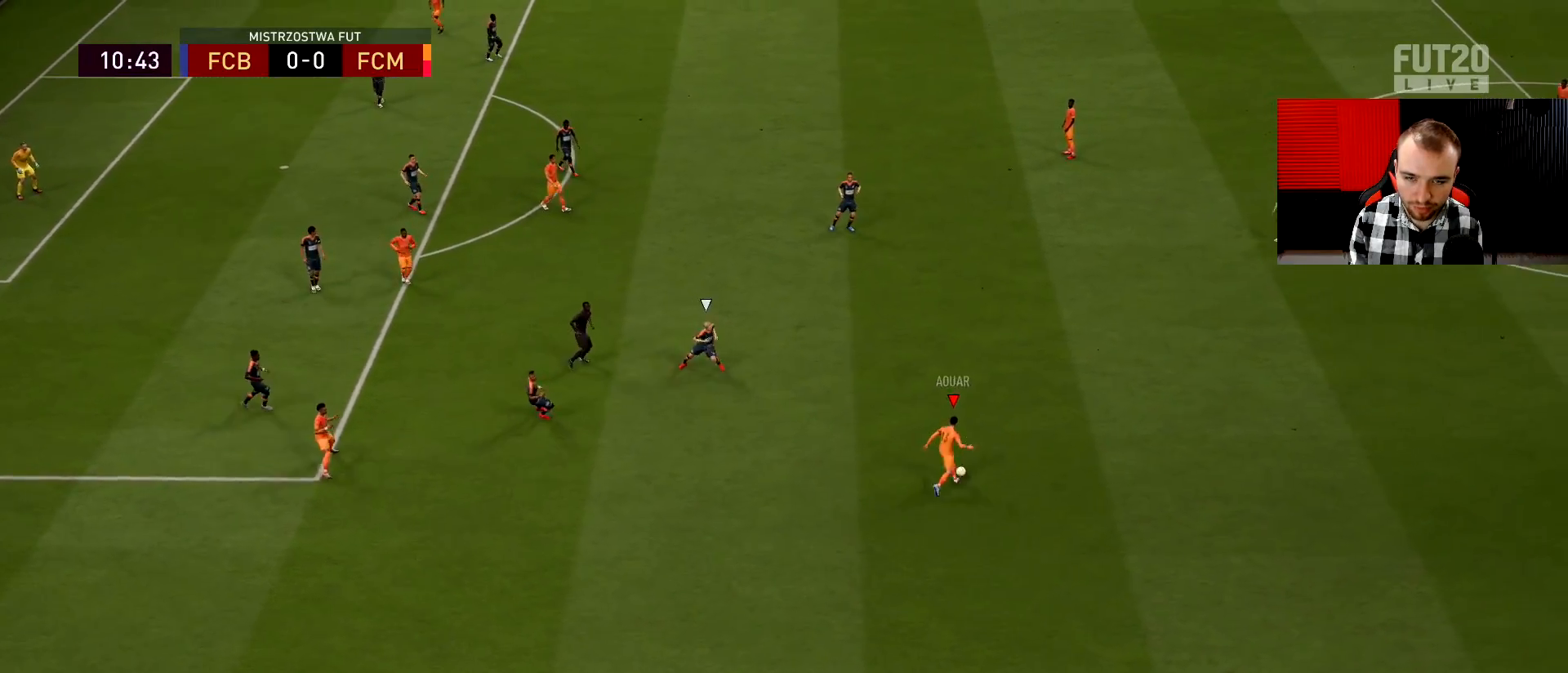
{"buttons": [], "left_stick": "center", "right_stick": "center", "events": [[167, "left_stick", "center"]]}
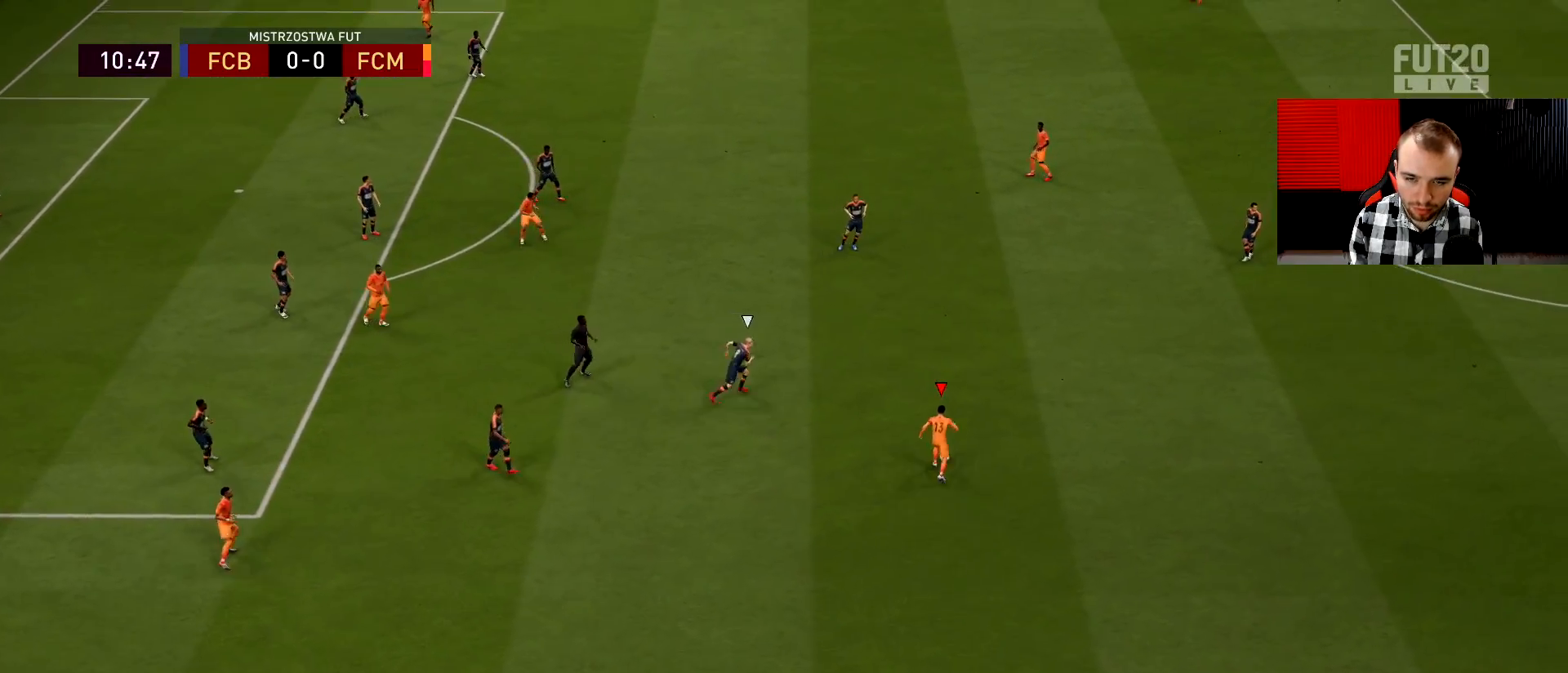
{"buttons": [], "left_stick": "center", "right_stick": "center", "events": [[100, "right_stick", "up"], [217, "right_stick", "center"], [283, "right_stick", "down-left"], [417, "right_stick", "center"]]}
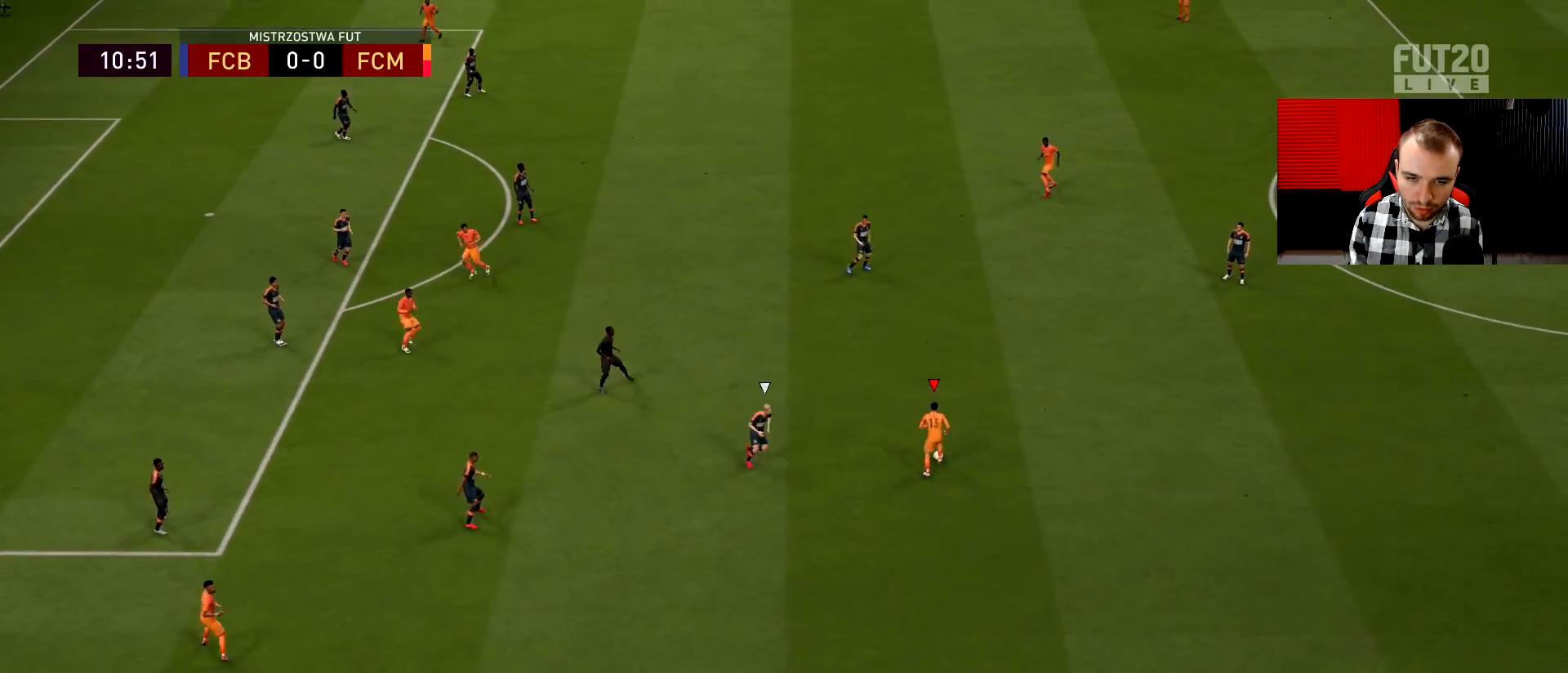
{"buttons": ["L3"], "left_stick": "up-left", "right_stick": "center", "events": [[367, "CROSS", "down"], [367, "left_stick", "up-left"], [401, "L3", "down"], [484, "CROSS", "up"]]}
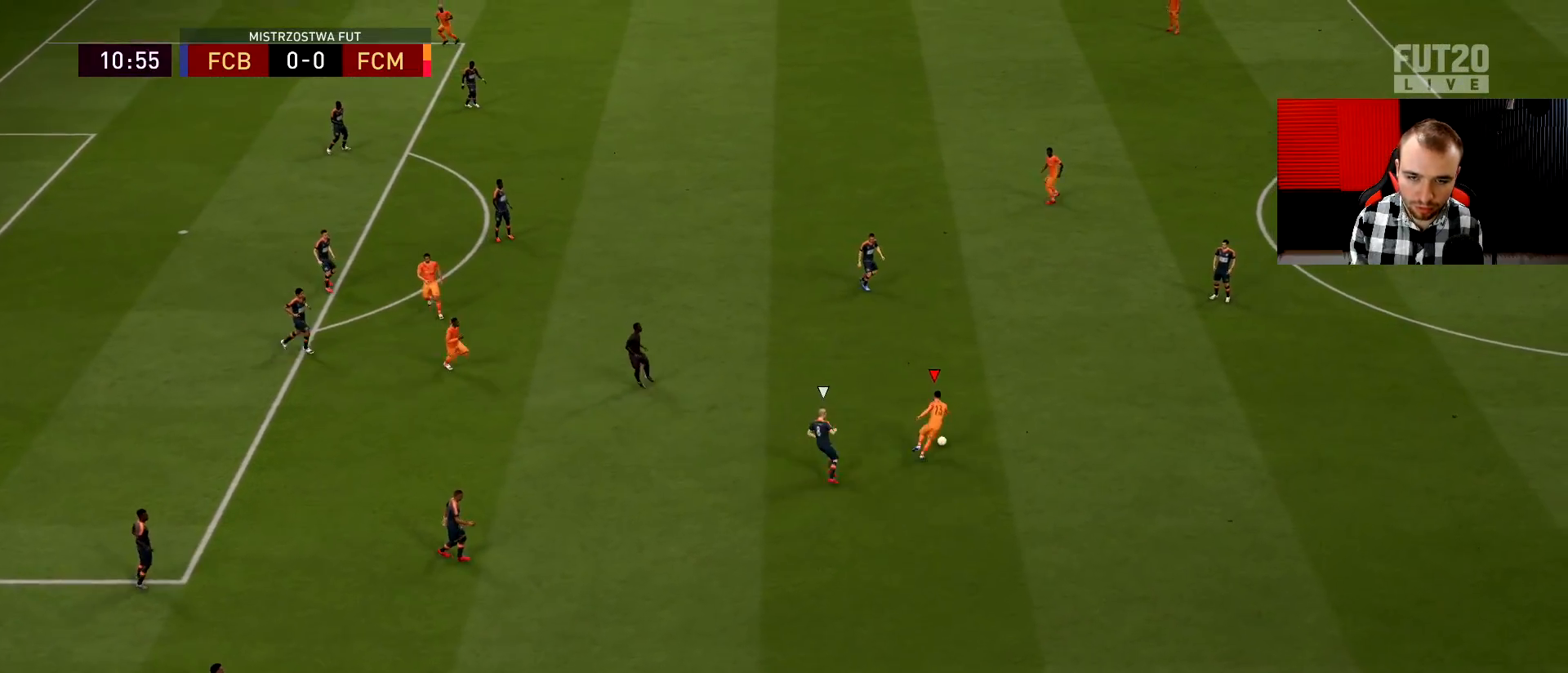
{"buttons": [], "left_stick": "up-left", "right_stick": "center", "events": [[100, "left_stick", "left"], [233, "left_stick", "up-left"], [467, "L3", "up"]]}
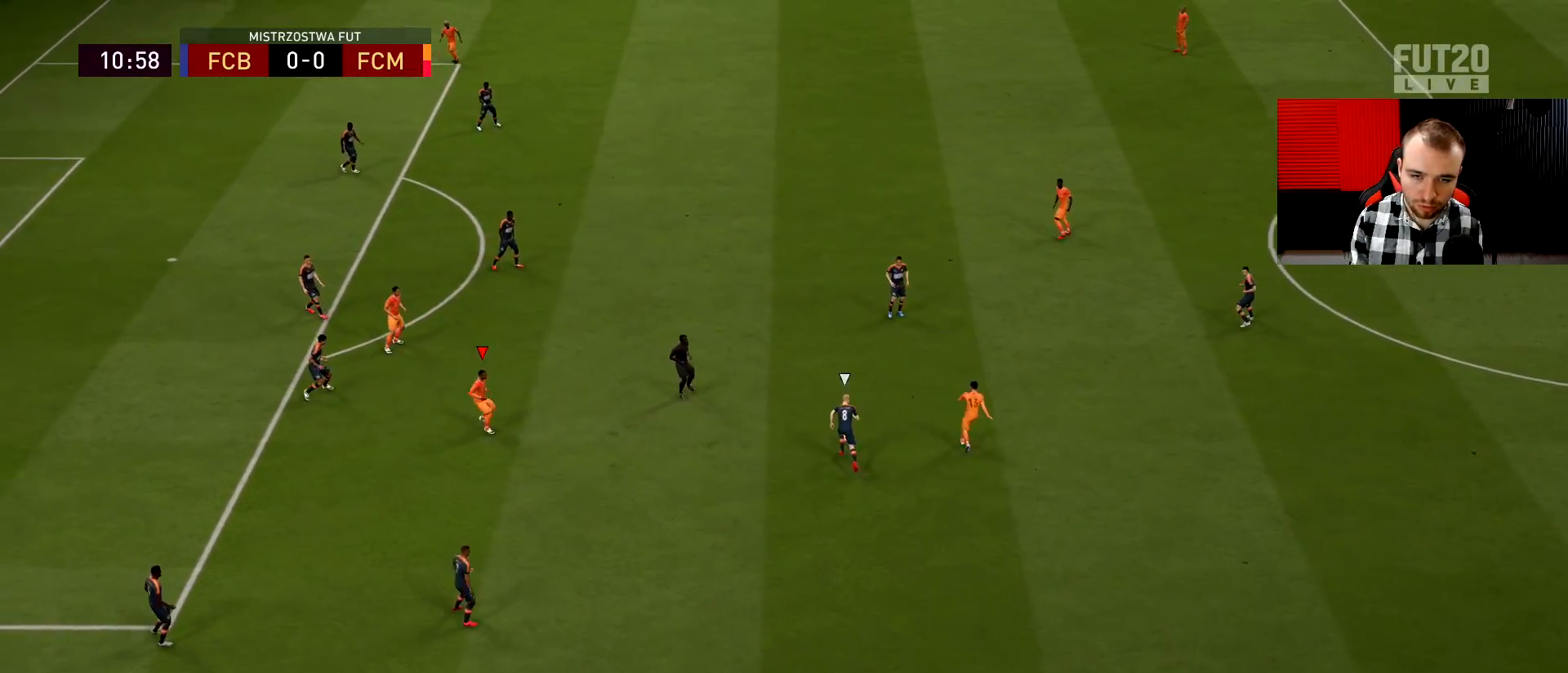
{"buttons": [], "left_stick": "center", "right_stick": "center", "events": [[67, "left_stick", "up-right"], [117, "left_stick", "center"]]}
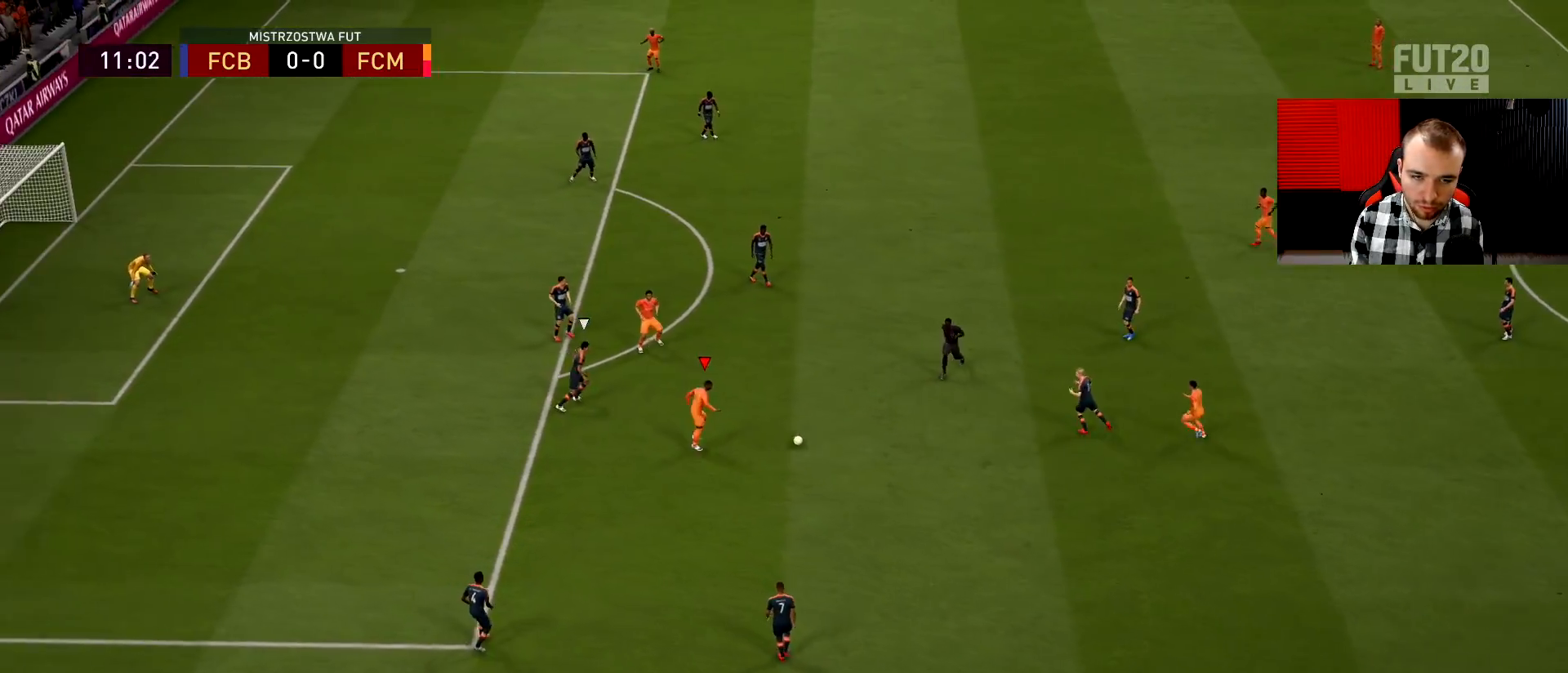
{"buttons": [], "left_stick": "up", "right_stick": "center", "events": [[117, "left_stick", "down-left"], [450, "left_stick", "up"]]}
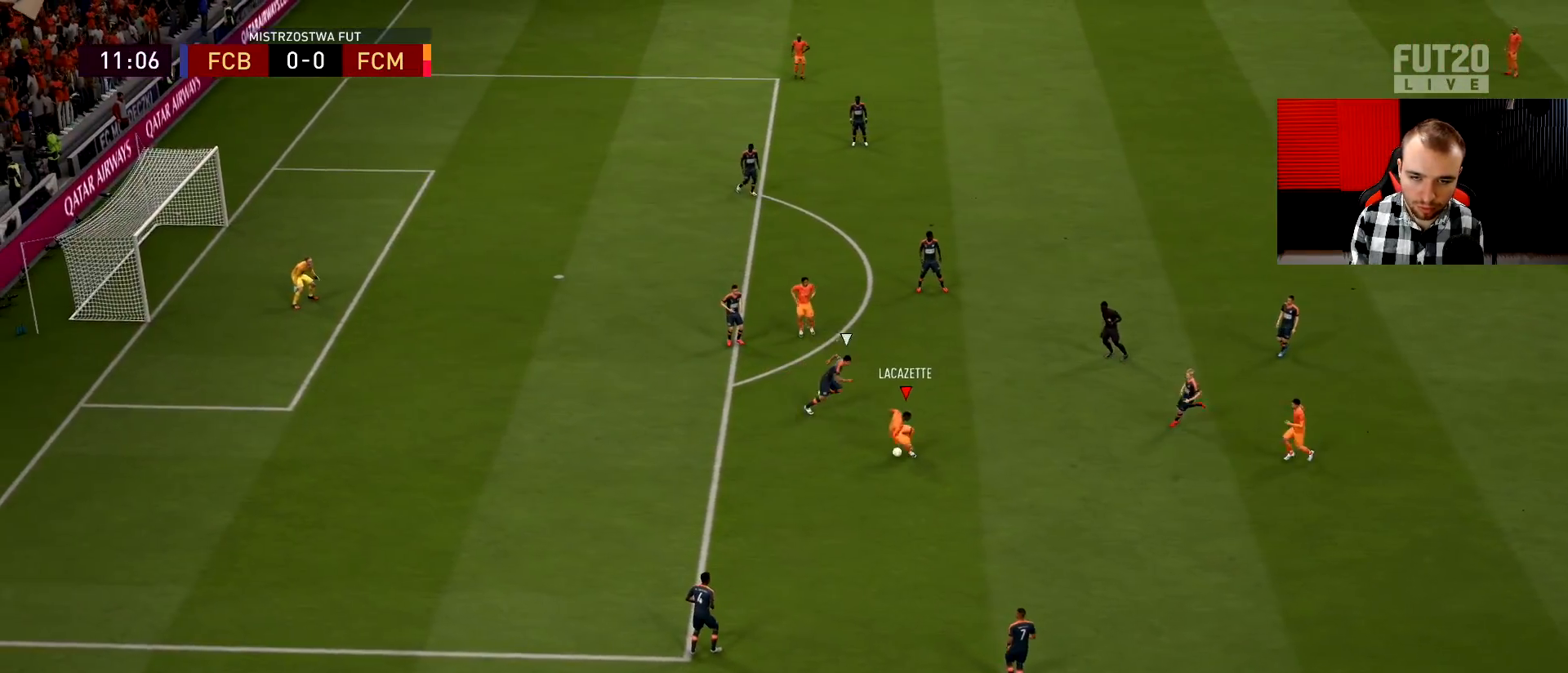
{"buttons": [], "left_stick": "up", "right_stick": "center", "events": []}
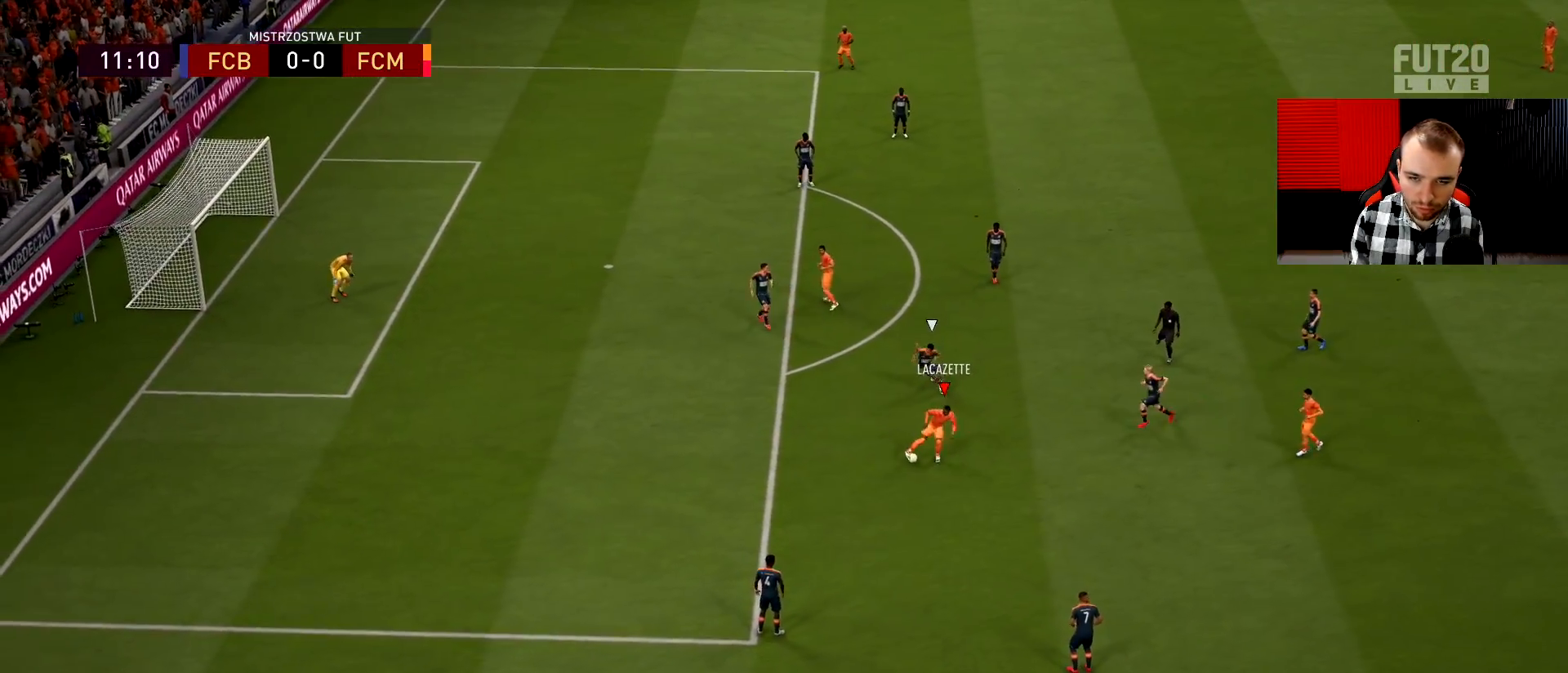
{"buttons": [], "left_stick": "up", "right_stick": "center", "events": [[250, "CROSS", "down"], [250, "L1", "down"], [284, "CROSS", "up"], [317, "L1", "up"]]}
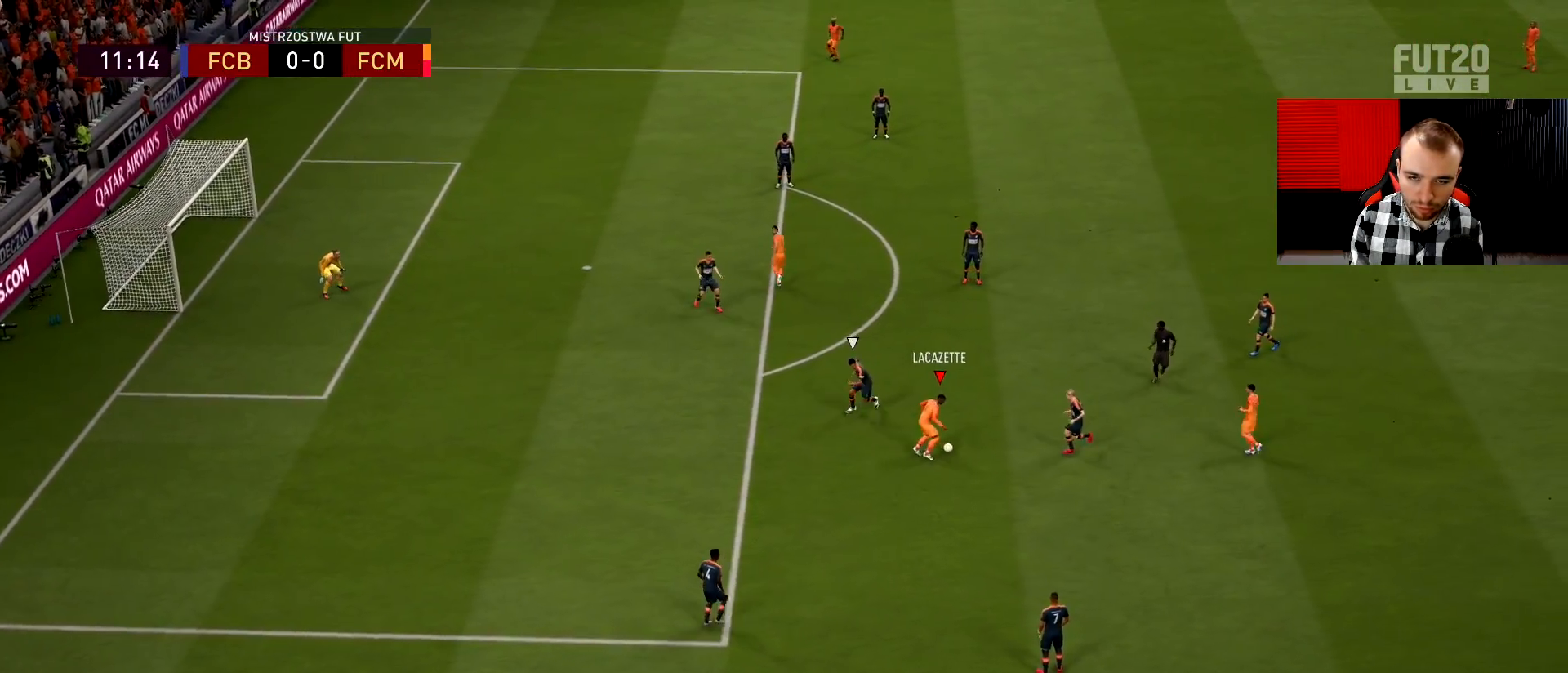
{"buttons": ["L2"], "left_stick": "up", "right_stick": "center", "events": [[250, "left_stick", "right"], [433, "L2", "down"], [450, "left_stick", "up"]]}
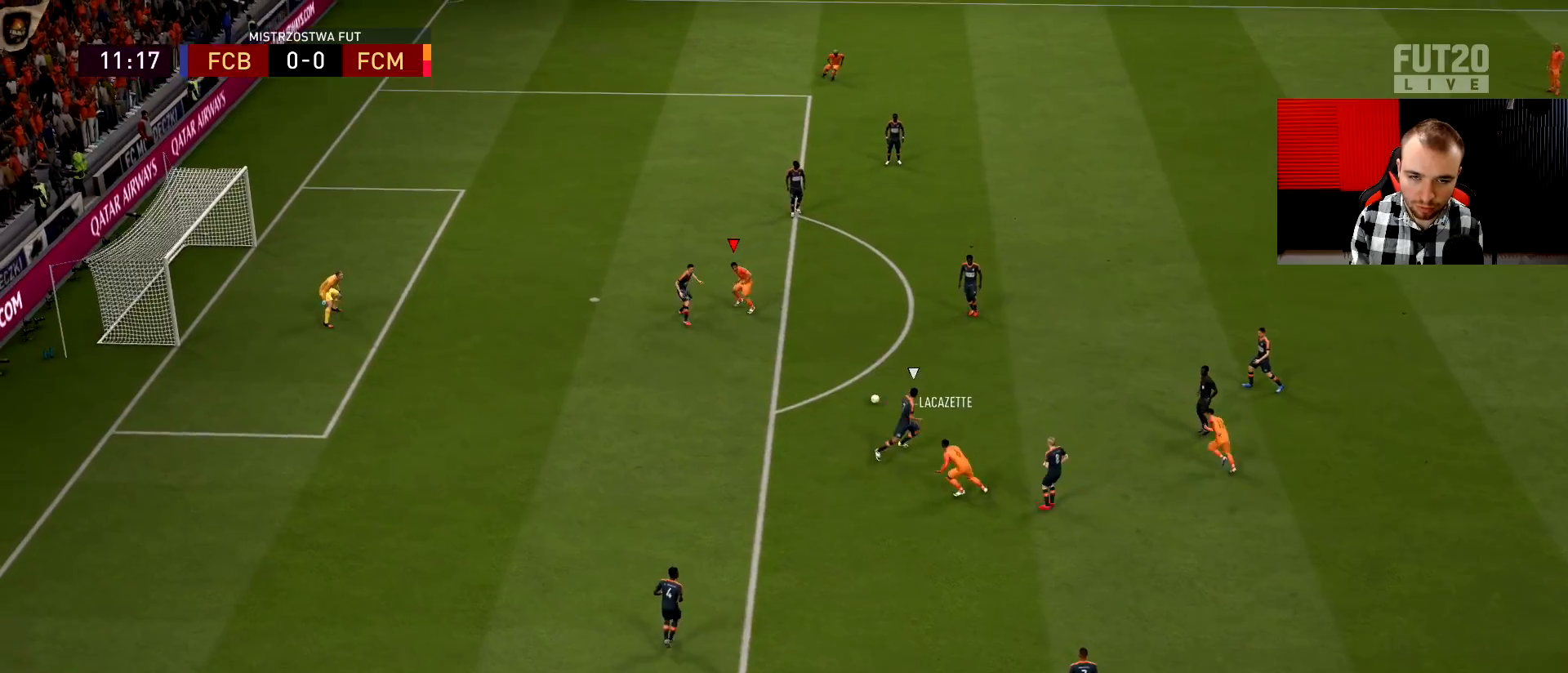
{"buttons": [], "left_stick": "up", "right_stick": "center", "events": [[484, "L2", "up"]]}
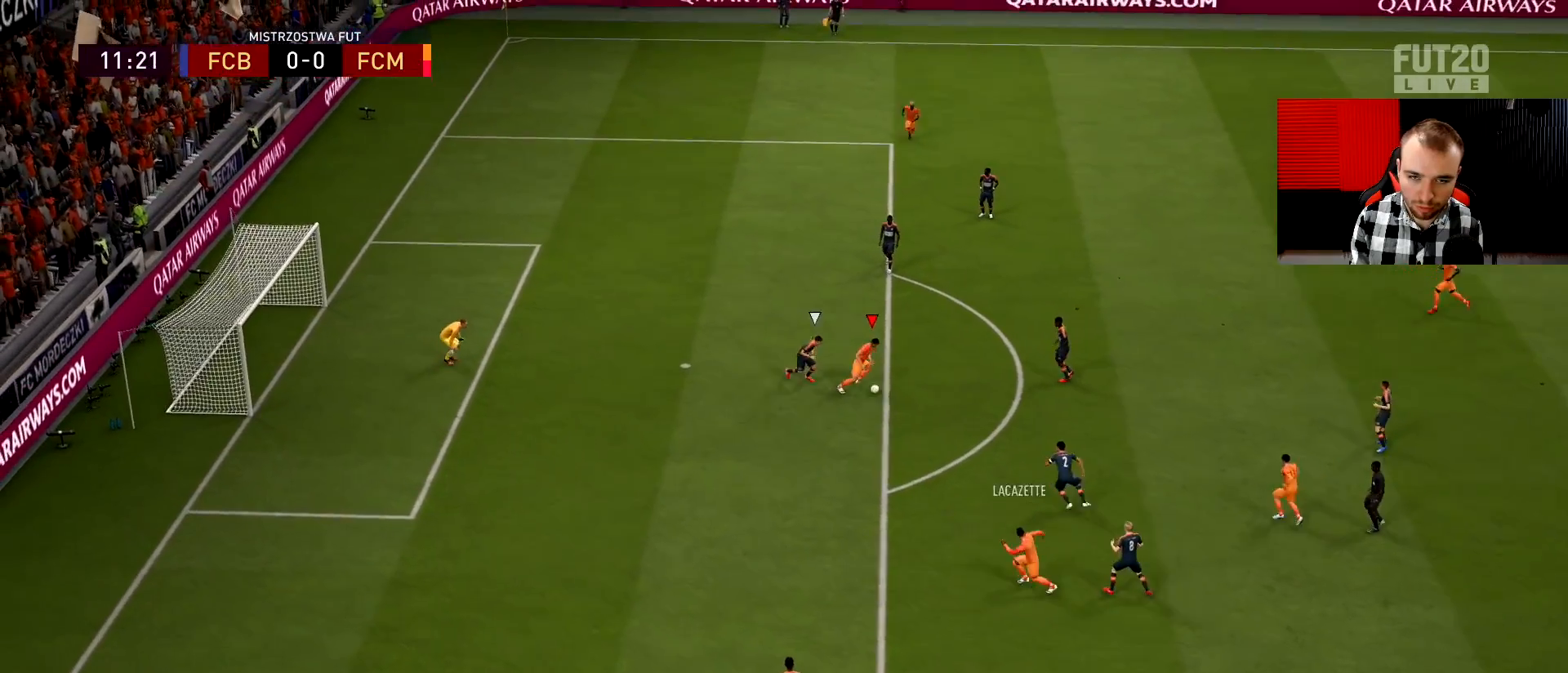
{"buttons": ["R1", "L3"], "left_stick": "down", "right_stick": "center", "events": [[383, "R1", "down"], [400, "left_stick", "down"], [433, "L3", "down"]]}
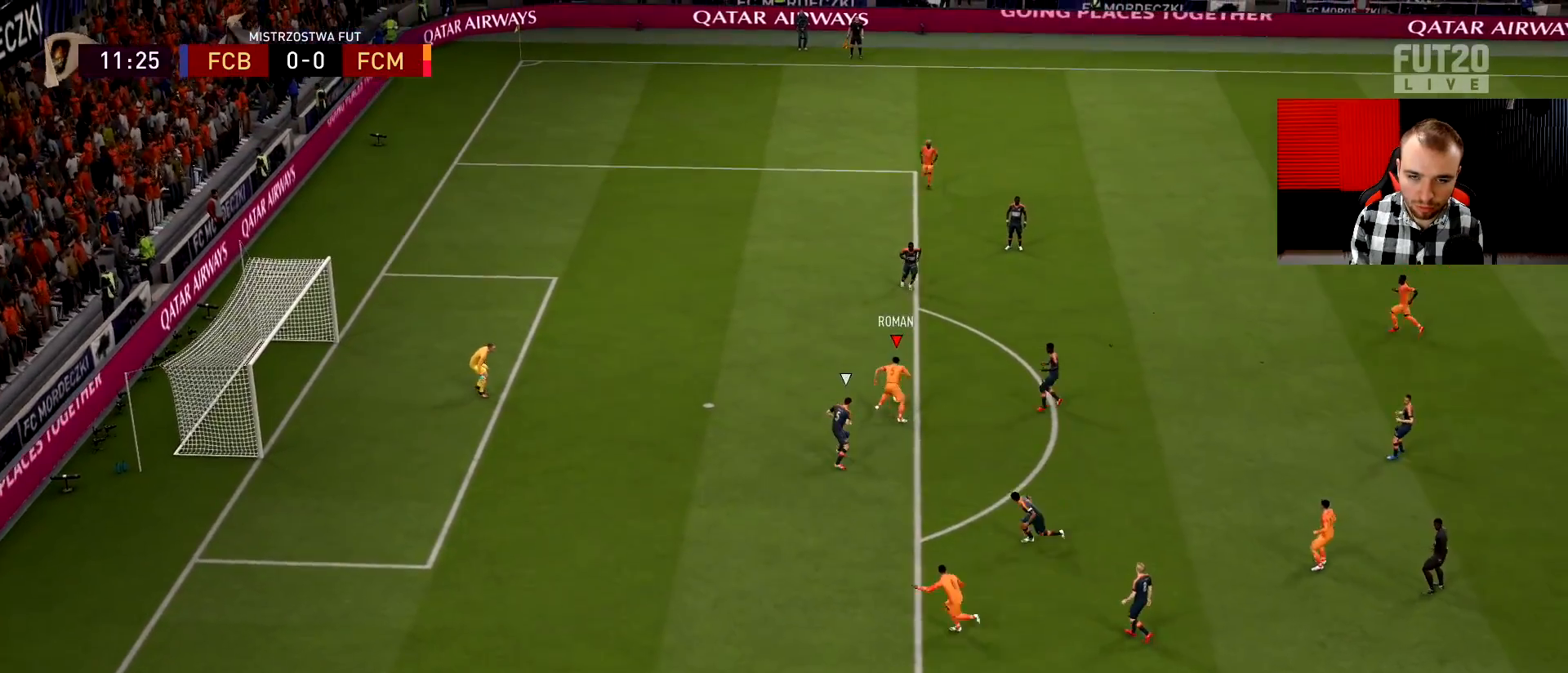
{"buttons": ["L3"], "left_stick": "down-left", "right_stick": "center", "events": [[33, "R1", "up"], [67, "left_stick", "down-left"]]}
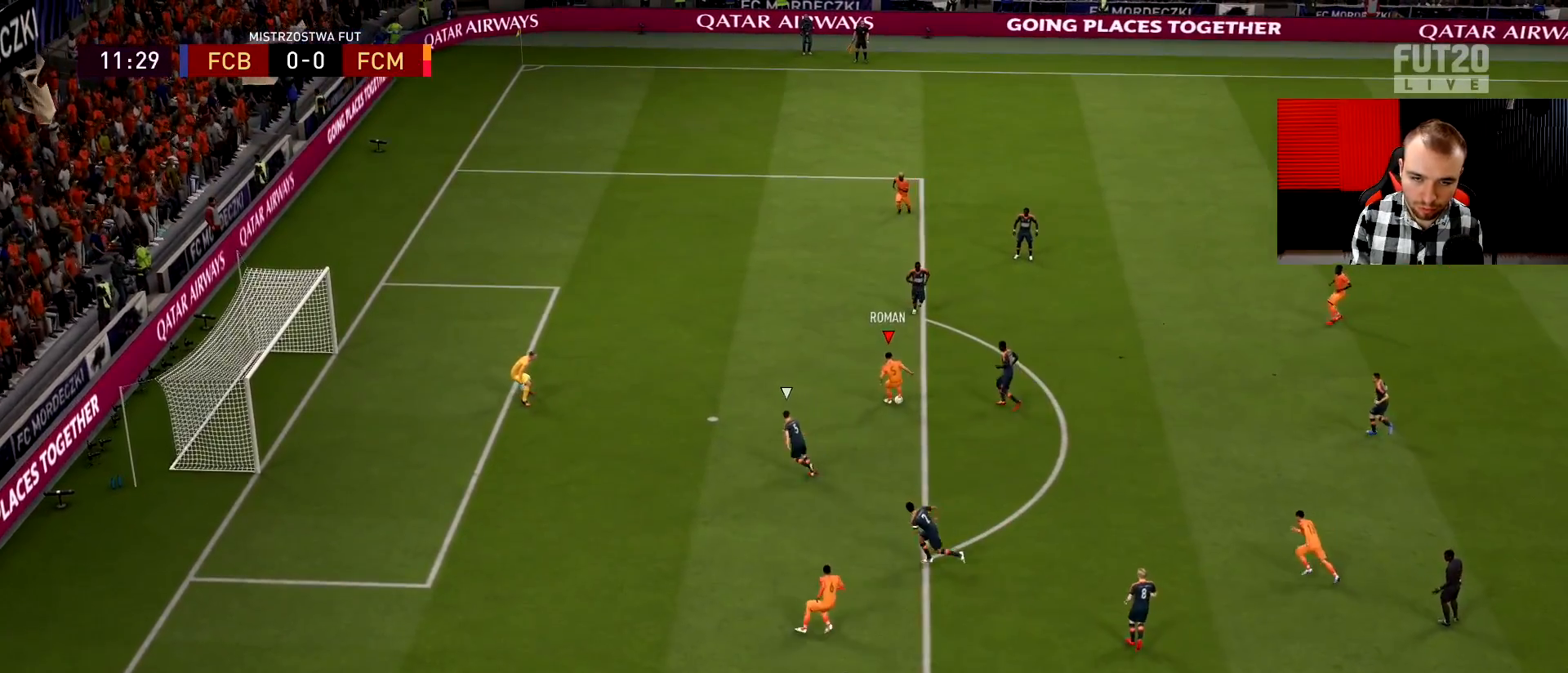
{"buttons": ["L3"], "left_stick": "down", "right_stick": "center", "events": [[317, "SQUARE", "down"], [333, "left_stick", "down"], [500, "SQUARE", "up"]]}
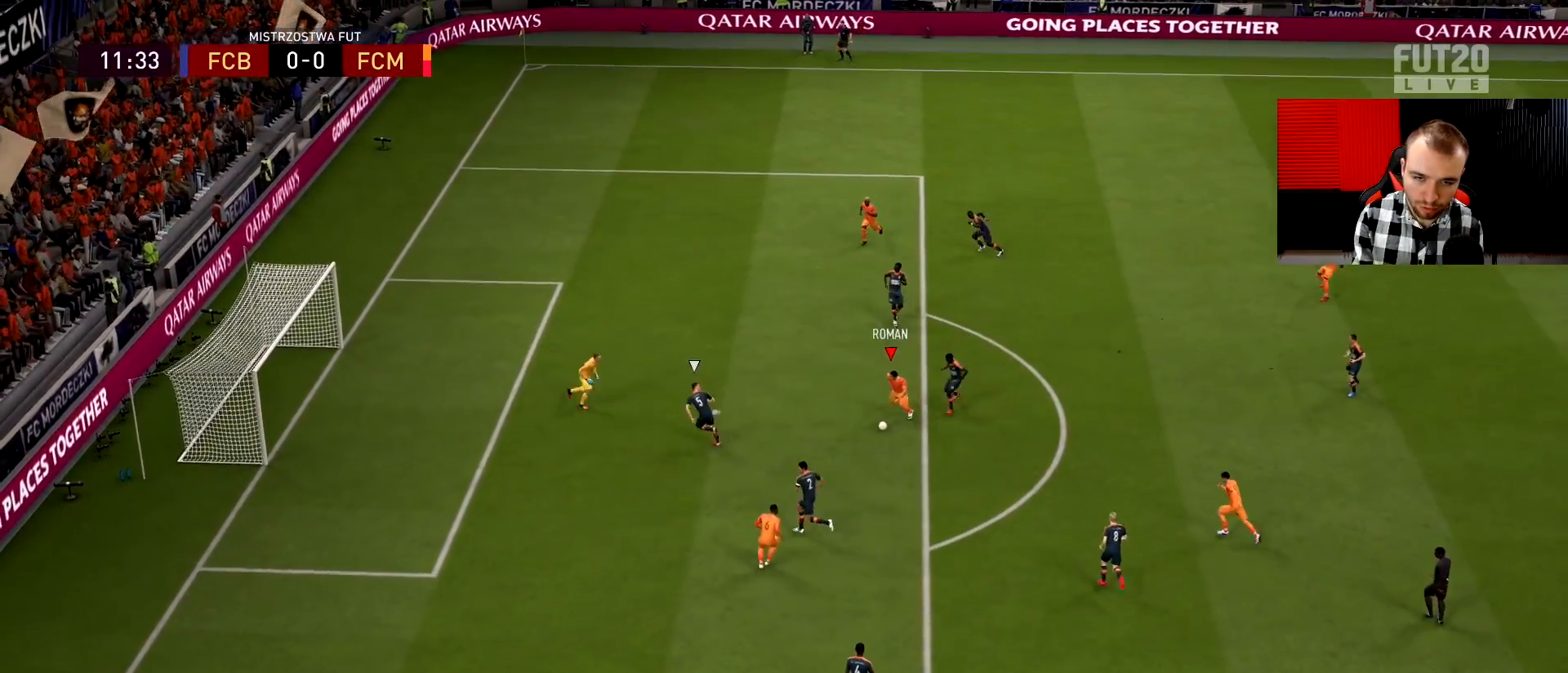
{"buttons": ["R2"], "left_stick": "down-left", "right_stick": "center", "events": [[217, "R2", "down"], [367, "left_stick", "down-left"], [417, "L3", "up"]]}
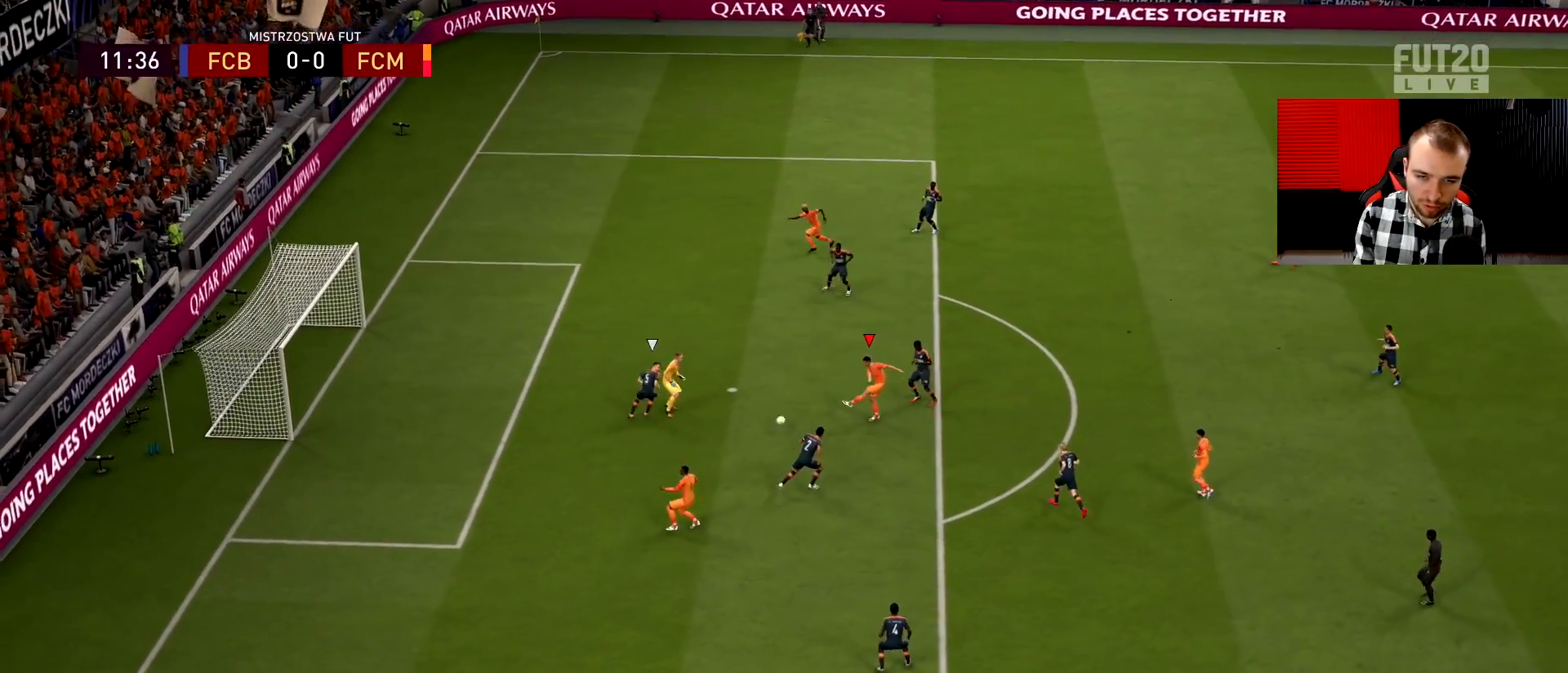
{"buttons": ["R2"], "left_stick": "down-left", "right_stick": "center", "events": []}
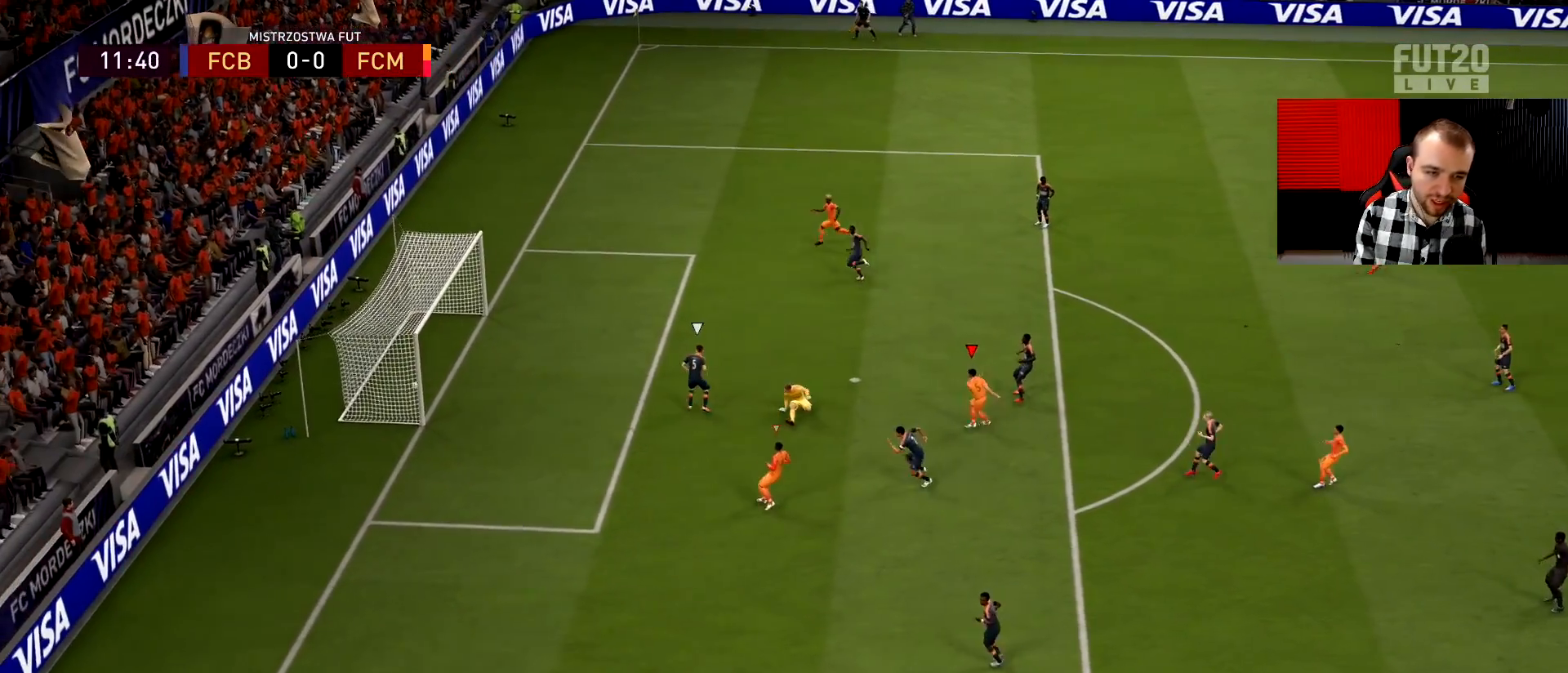
{"buttons": ["R2"], "left_stick": "down-left", "right_stick": "center", "events": []}
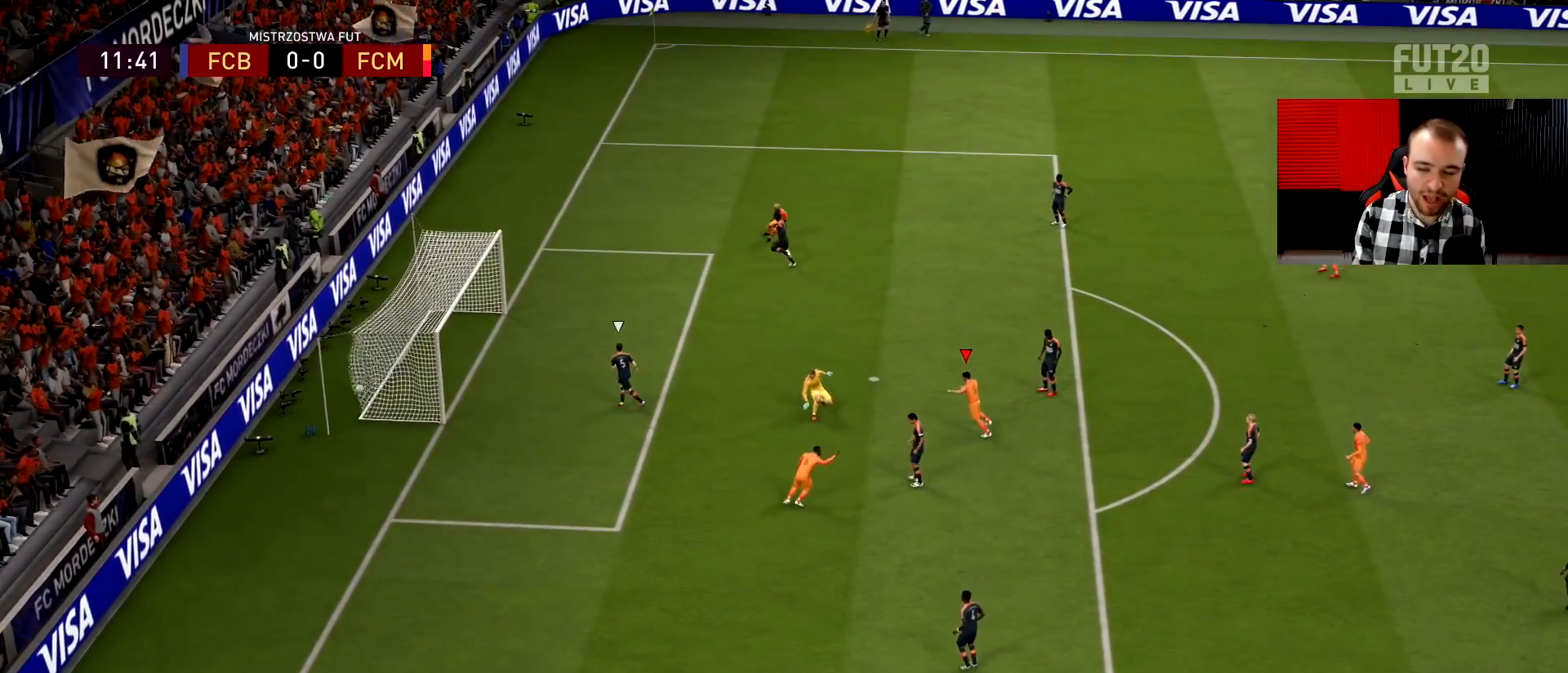
{"buttons": ["R2"], "left_stick": "down", "right_stick": "center", "events": [[116, "left_stick", "down"]]}
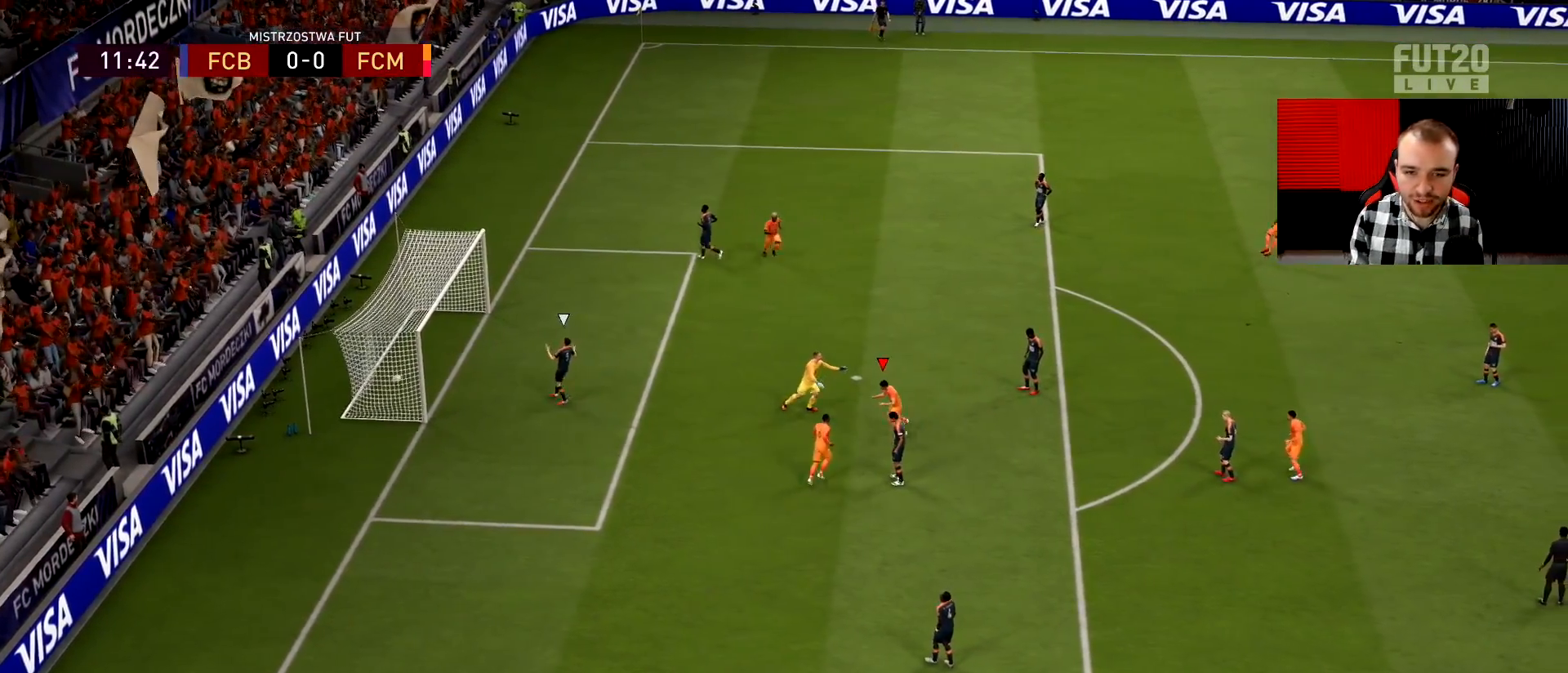
{"buttons": ["R2"], "left_stick": "down", "right_stick": "center", "events": [[50, "left_stick", "center"], [167, "left_stick", "down-left"], [501, "left_stick", "down"]]}
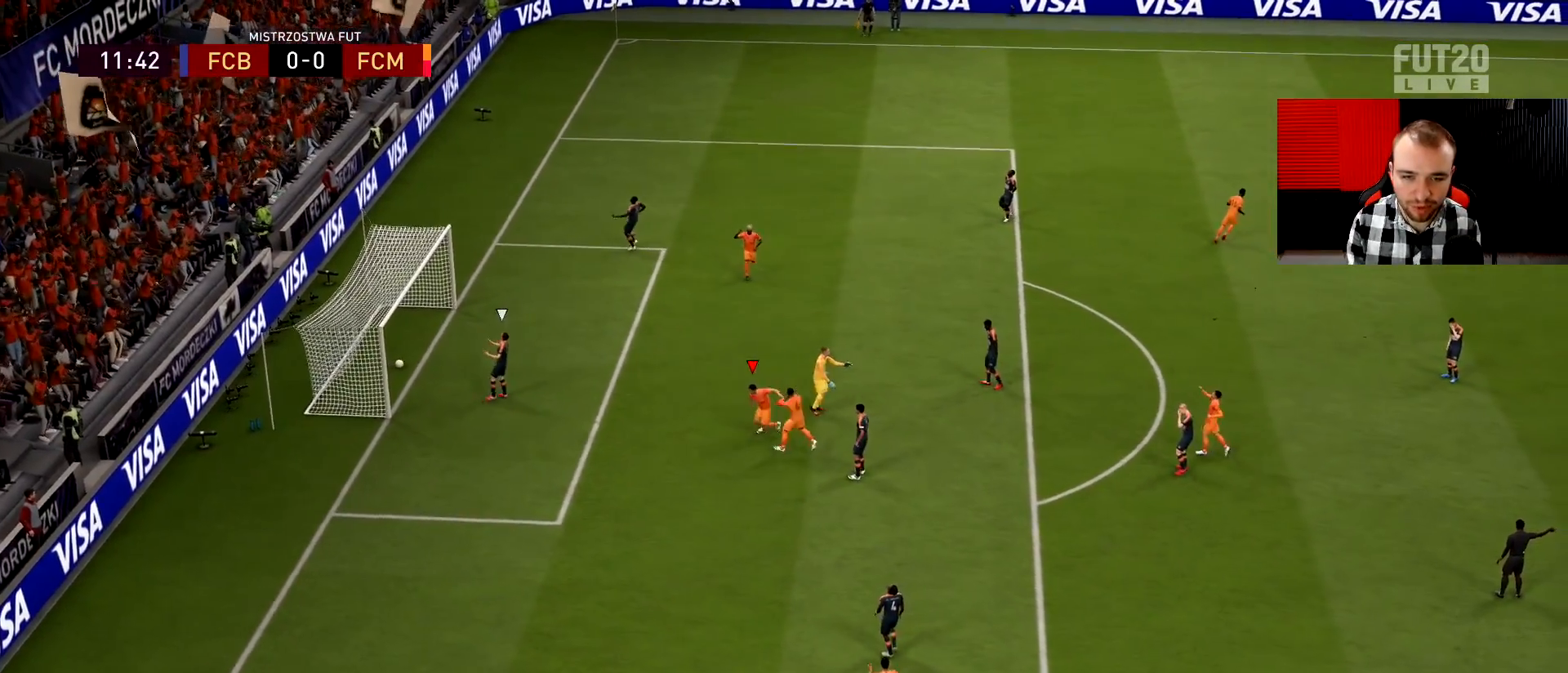
{"buttons": ["R2"], "left_stick": "down", "right_stick": "center", "events": []}
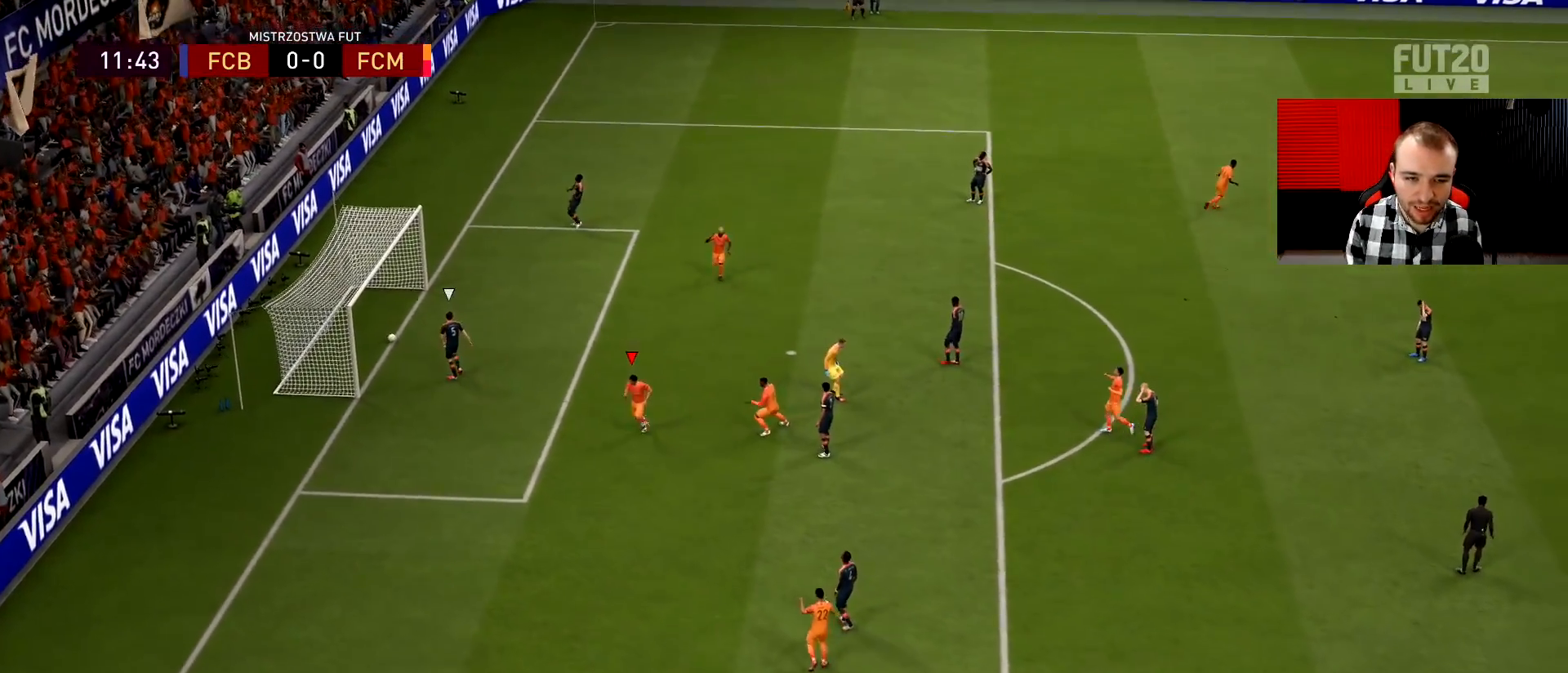
{"buttons": ["R2"], "left_stick": "down", "right_stick": "center", "events": []}
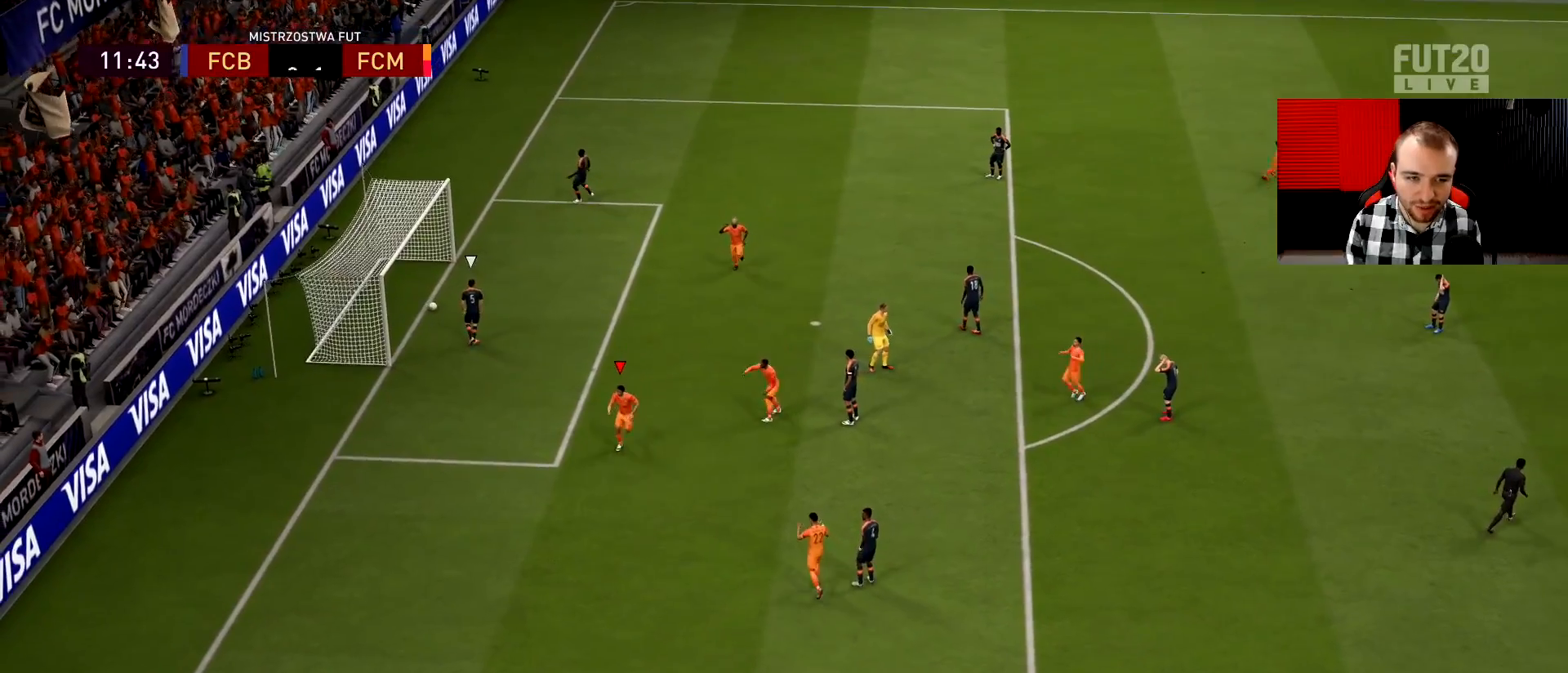
{"buttons": ["R2"], "left_stick": "down", "right_stick": "center", "events": []}